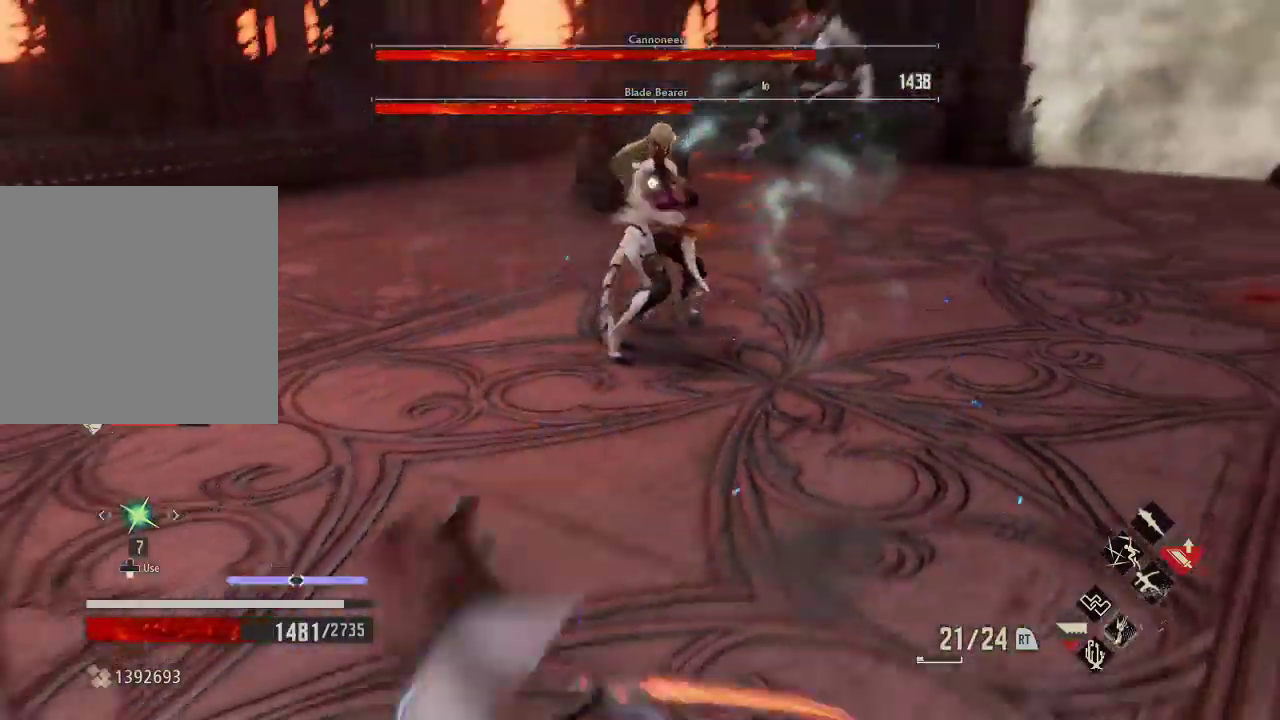
Gameplay with a controller (Xbox layout); each line is a JSON object with the inputs held at the frame after it (dt_ms = milliseconds from this image to that frame). "events" lists button and stick changes between this image and that frame as [ms after this image, input, new state], when the widget could be followed in between. Not read: L3 START.
{"dt_ms": 500, "buttons": ["A", "R2"], "left_stick": "center", "right_stick": "center", "events": [[233, "R2", "down"], [267, "left_stick", "down-right"], [367, "left_stick", "center"], [433, "A", "down"]]}
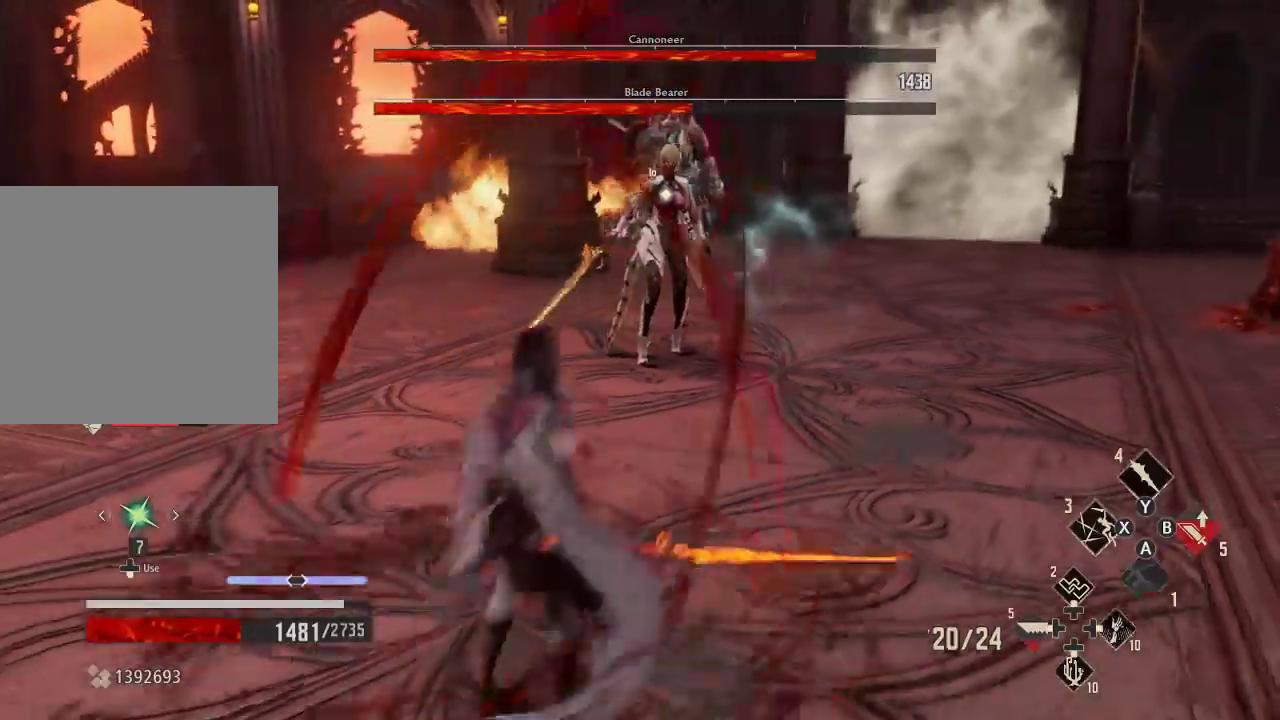
{"dt_ms": 500, "buttons": ["R2"], "left_stick": "up", "right_stick": "center", "events": [[33, "A", "up"], [67, "left_stick", "up"]]}
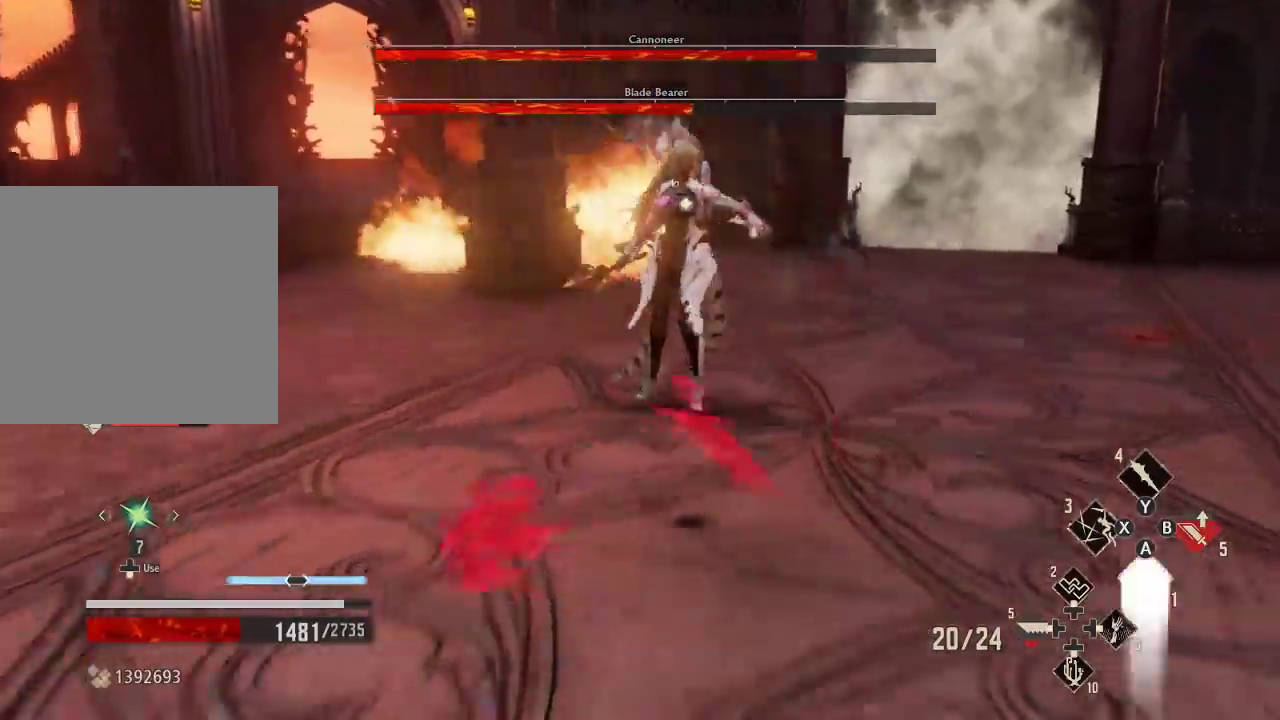
{"dt_ms": 500, "buttons": ["R2"], "left_stick": "center", "right_stick": "center", "events": [[133, "left_stick", "center"], [300, "X", "down"], [400, "X", "up"]]}
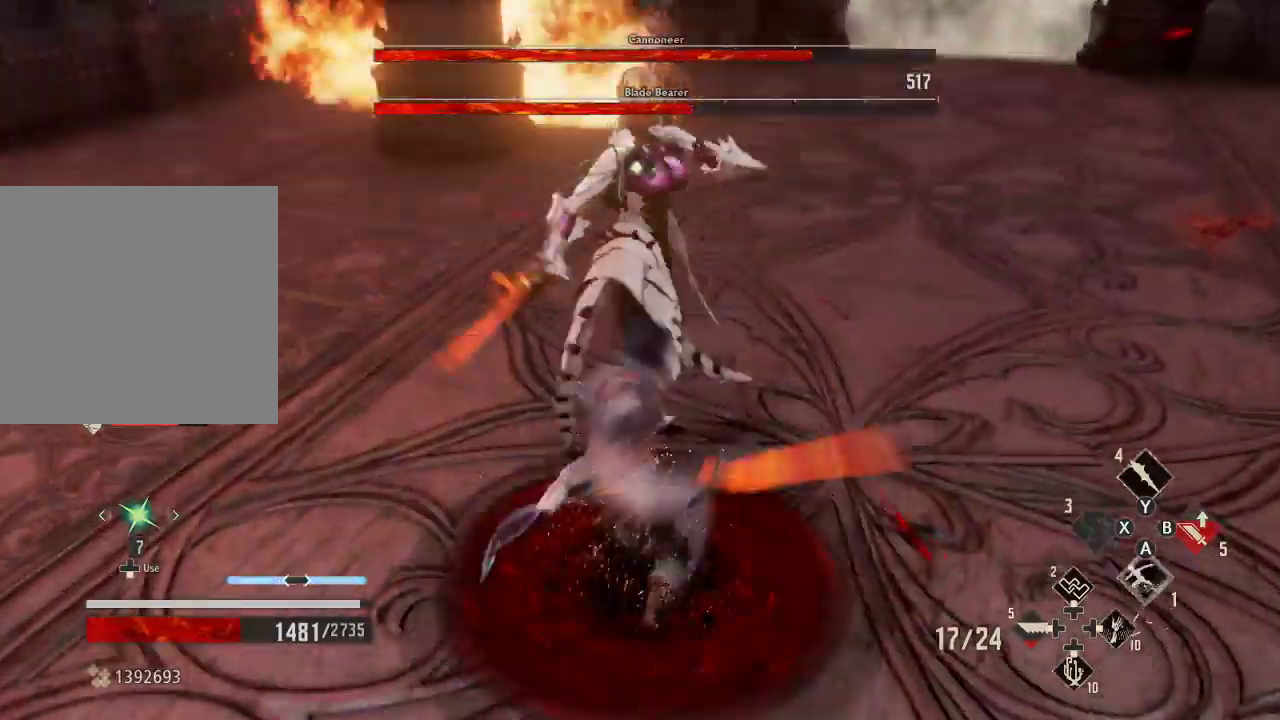
{"dt_ms": 500, "buttons": [], "left_stick": "center", "right_stick": "center", "events": [[300, "R2", "up"]]}
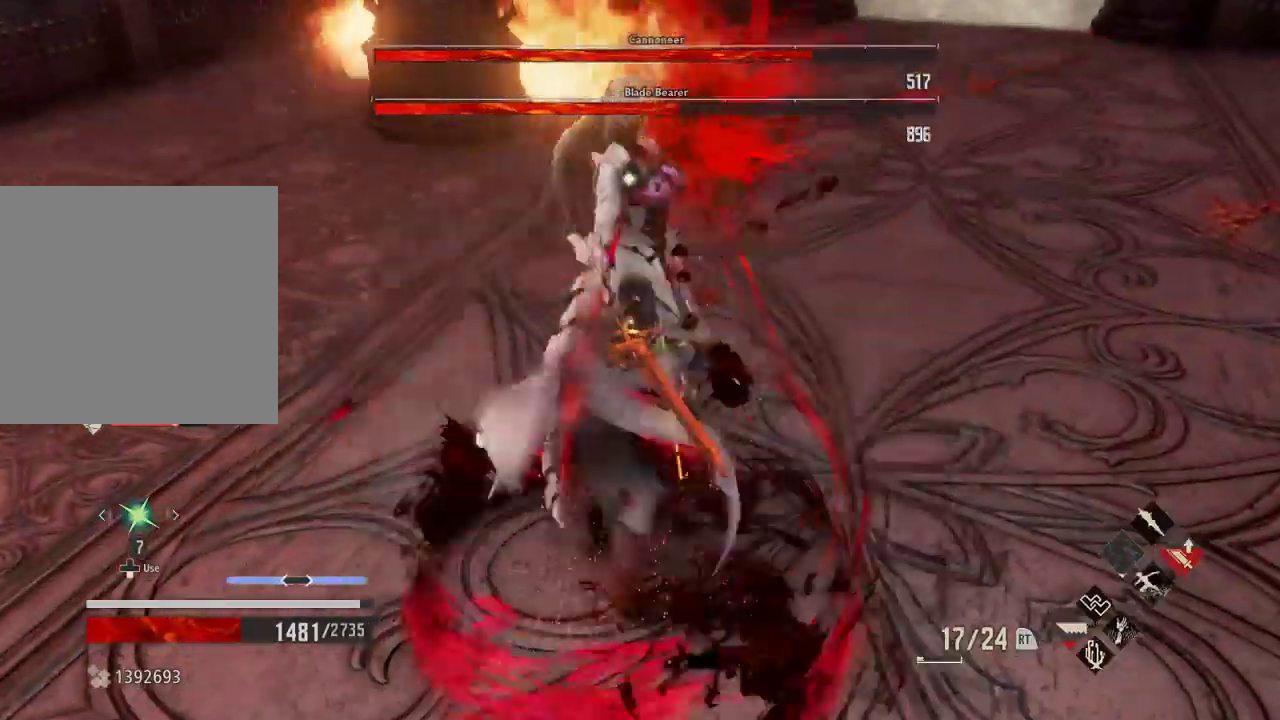
{"dt_ms": 500, "buttons": [], "left_stick": "center", "right_stick": "center"}
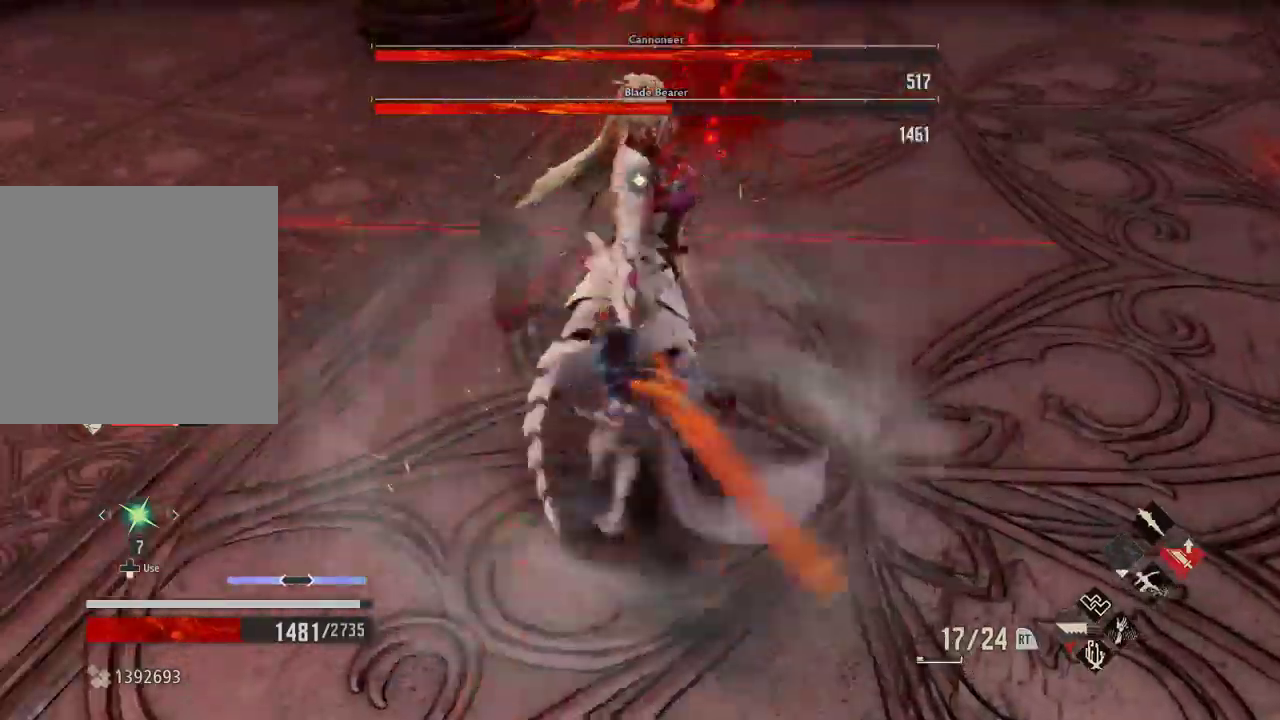
{"dt_ms": 500, "buttons": [], "left_stick": "center", "right_stick": "center", "events": []}
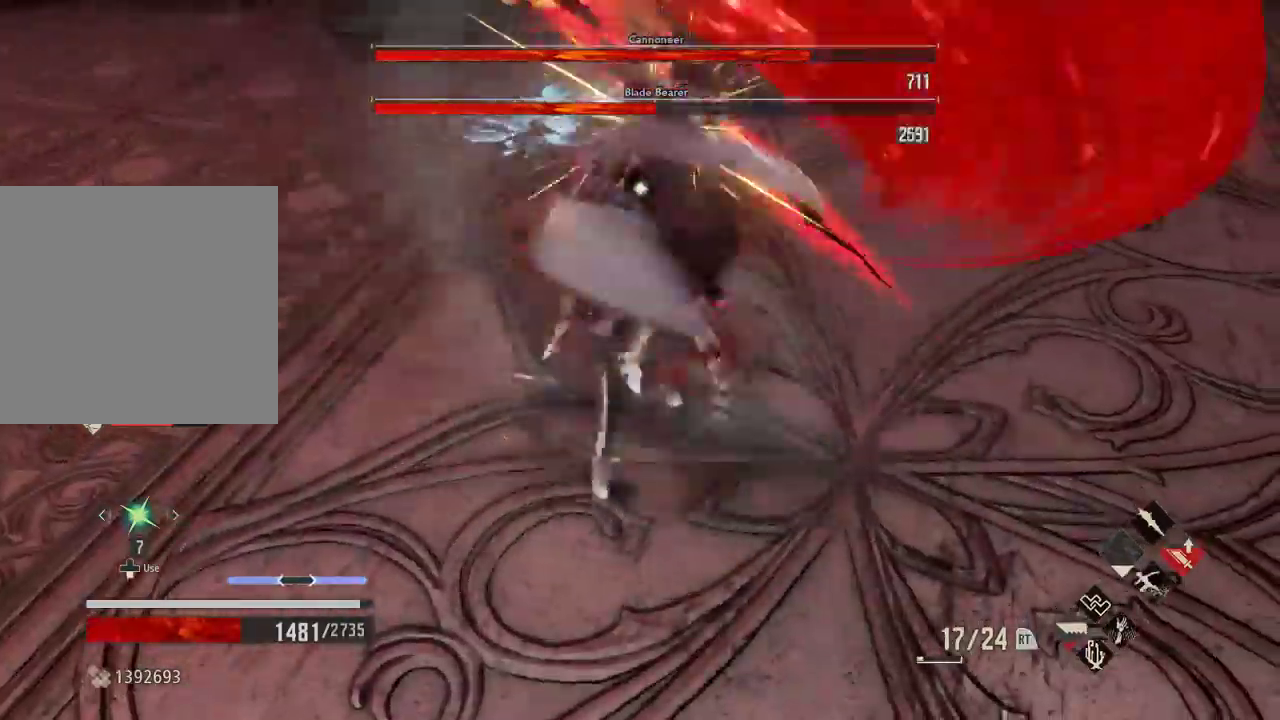
{"dt_ms": 500, "buttons": [], "left_stick": "center", "right_stick": "center", "events": []}
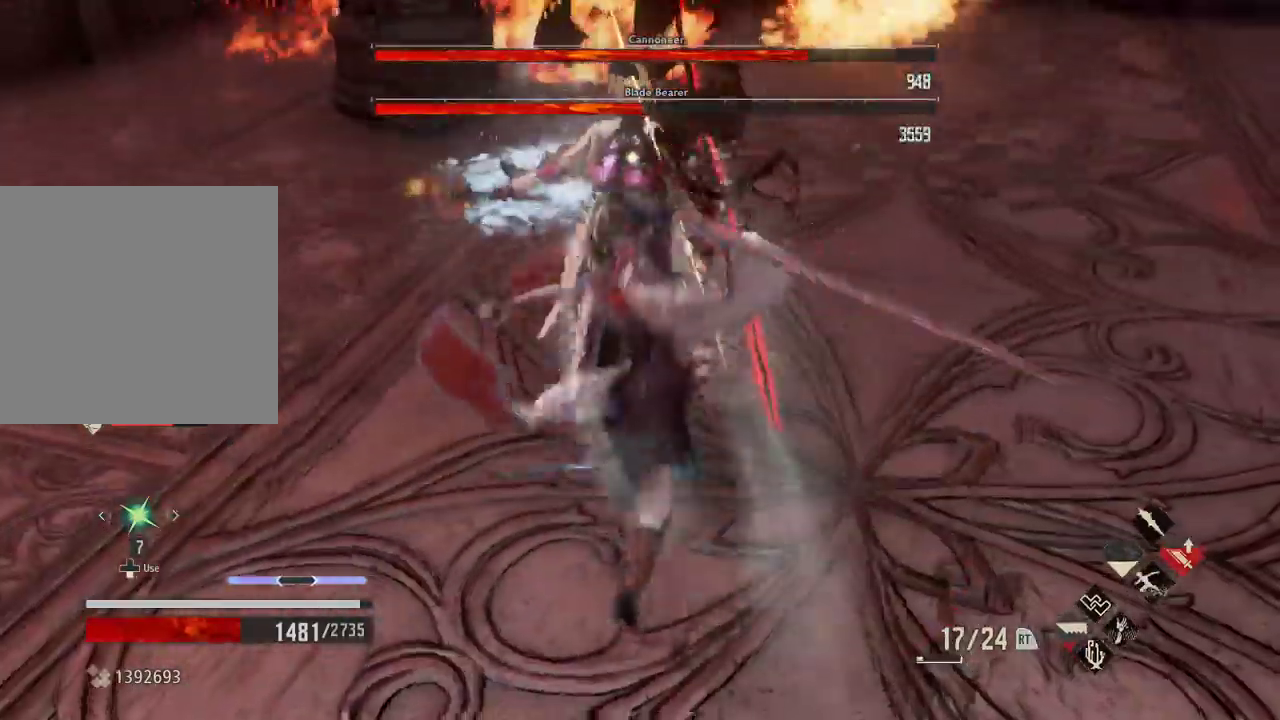
{"dt_ms": 500, "buttons": ["X", "DPAD_LEFT"], "left_stick": "center", "right_stick": "center", "events": [[400, "DPAD_DOWN", "down"], [400, "DPAD_RIGHT", "down"], [433, "DPAD_LEFT", "down"], [500, "DPAD_DOWN", "up"], [500, "DPAD_RIGHT", "up"], [500, "X", "down"]]}
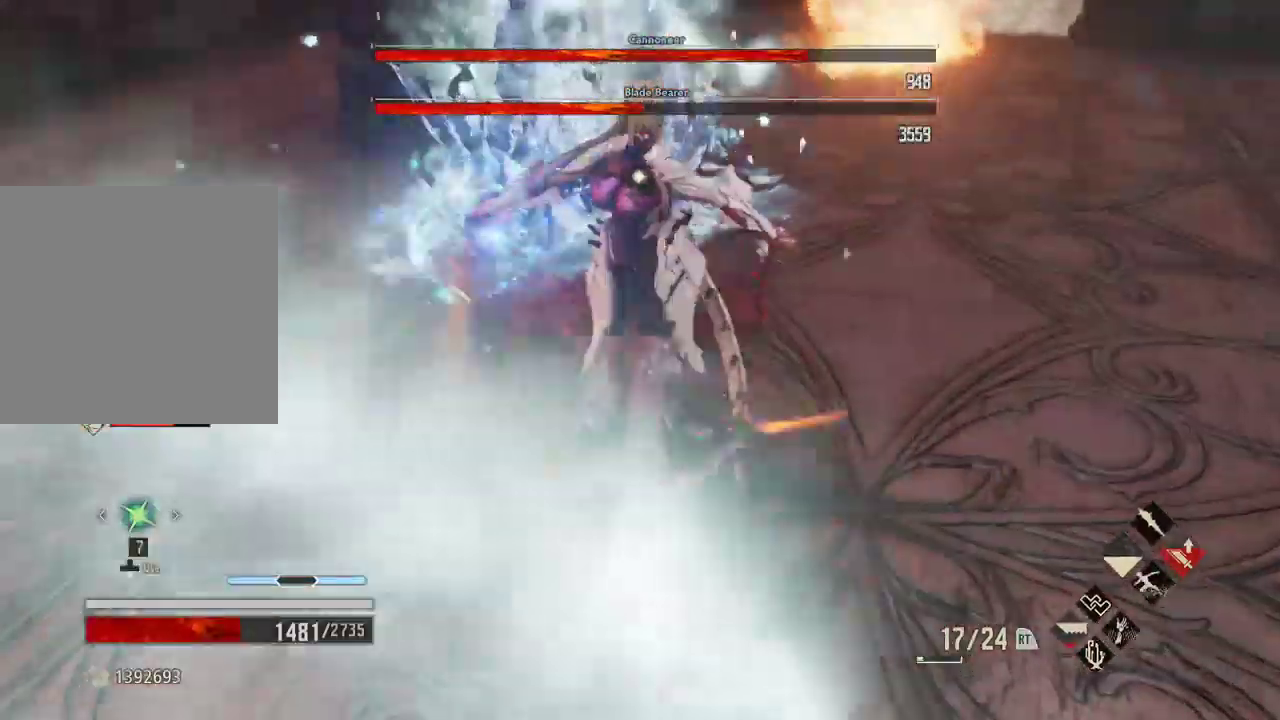
{"dt_ms": 500, "buttons": [], "left_stick": "center", "right_stick": "center", "events": [[33, "DPAD_LEFT", "up"], [167, "X", "up"]]}
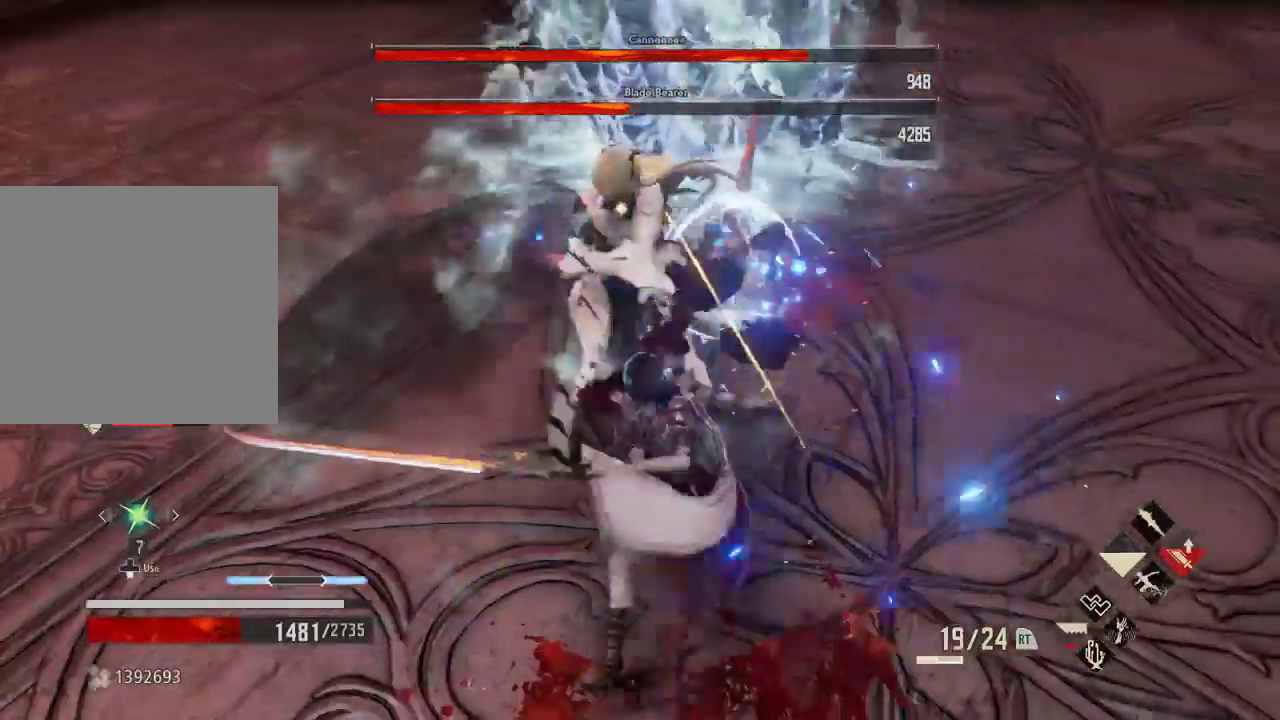
{"dt_ms": 500, "buttons": [], "left_stick": "center", "right_stick": "center", "events": [[33, "DPAD_DOWN", "down"], [233, "A", "down"], [300, "DPAD_DOWN", "up"], [400, "A", "up"]]}
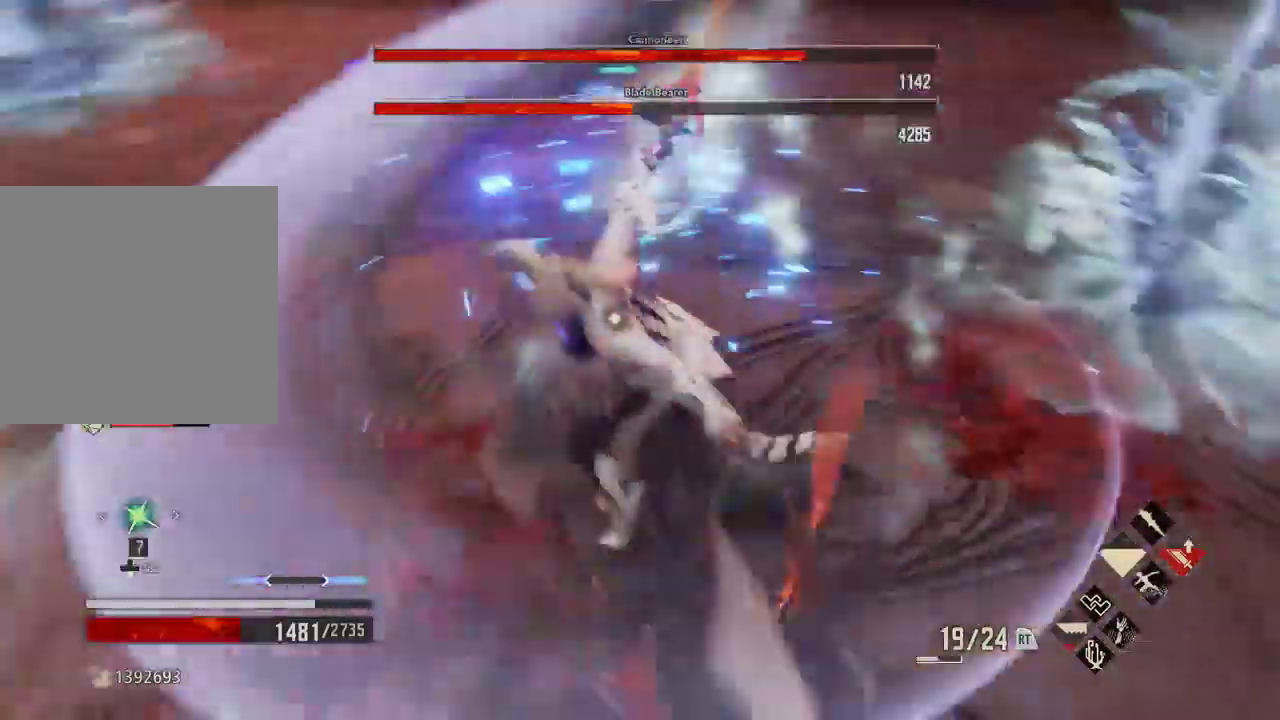
{"dt_ms": 500, "buttons": [], "left_stick": "center", "right_stick": "center", "events": [[33, "left_stick", "down-right"], [200, "left_stick", "center"], [267, "DPAD_LEFT", "down"], [333, "DPAD_DOWN", "down"], [400, "DPAD_DOWN", "up"], [433, "DPAD_LEFT", "up"]]}
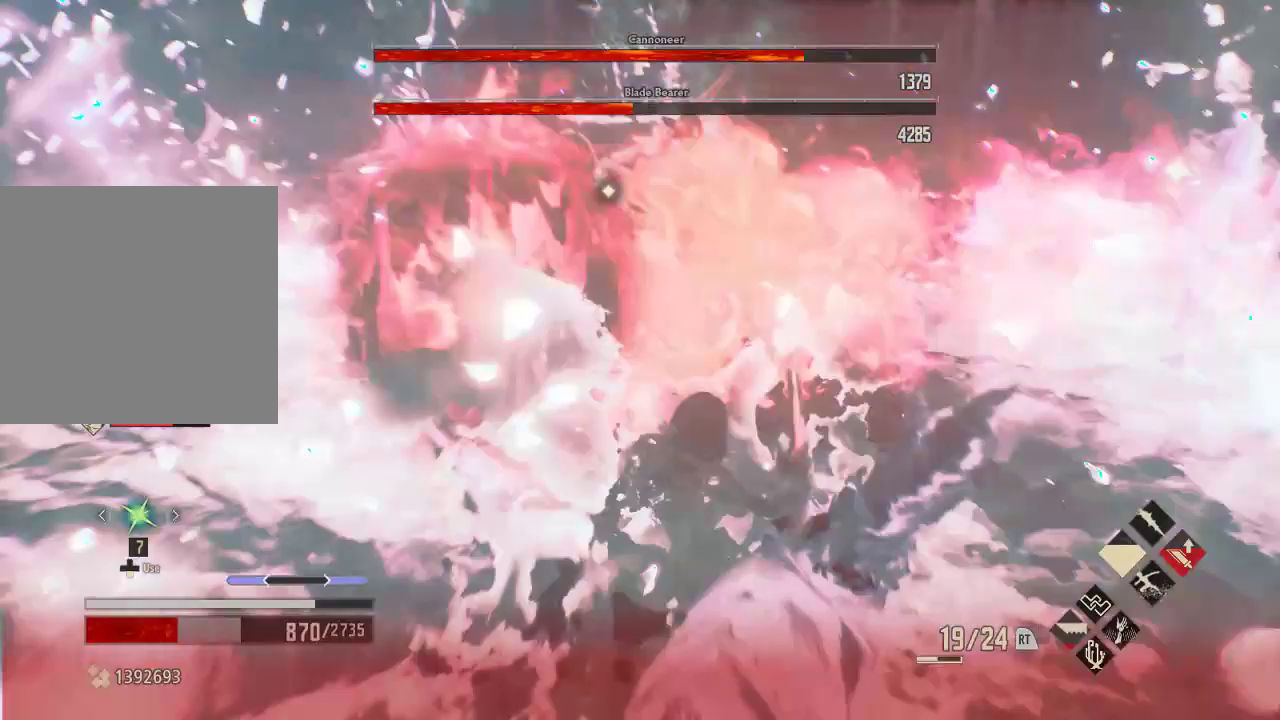
{"dt_ms": 500, "buttons": [], "left_stick": "center", "right_stick": "center", "events": [[67, "left_stick", "right"], [133, "A", "down"], [167, "left_stick", "center"], [300, "A", "up"], [333, "A", "down"], [367, "A", "up"]]}
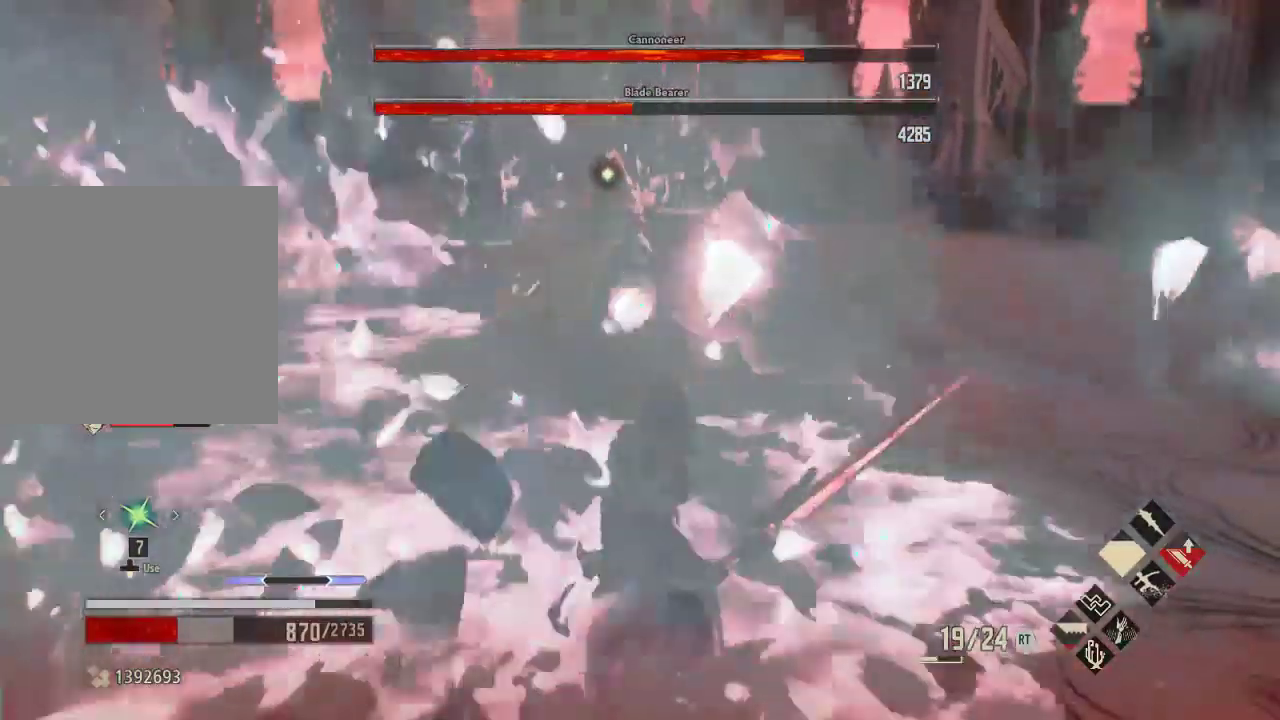
{"dt_ms": 500, "buttons": [], "left_stick": "center", "right_stick": "center"}
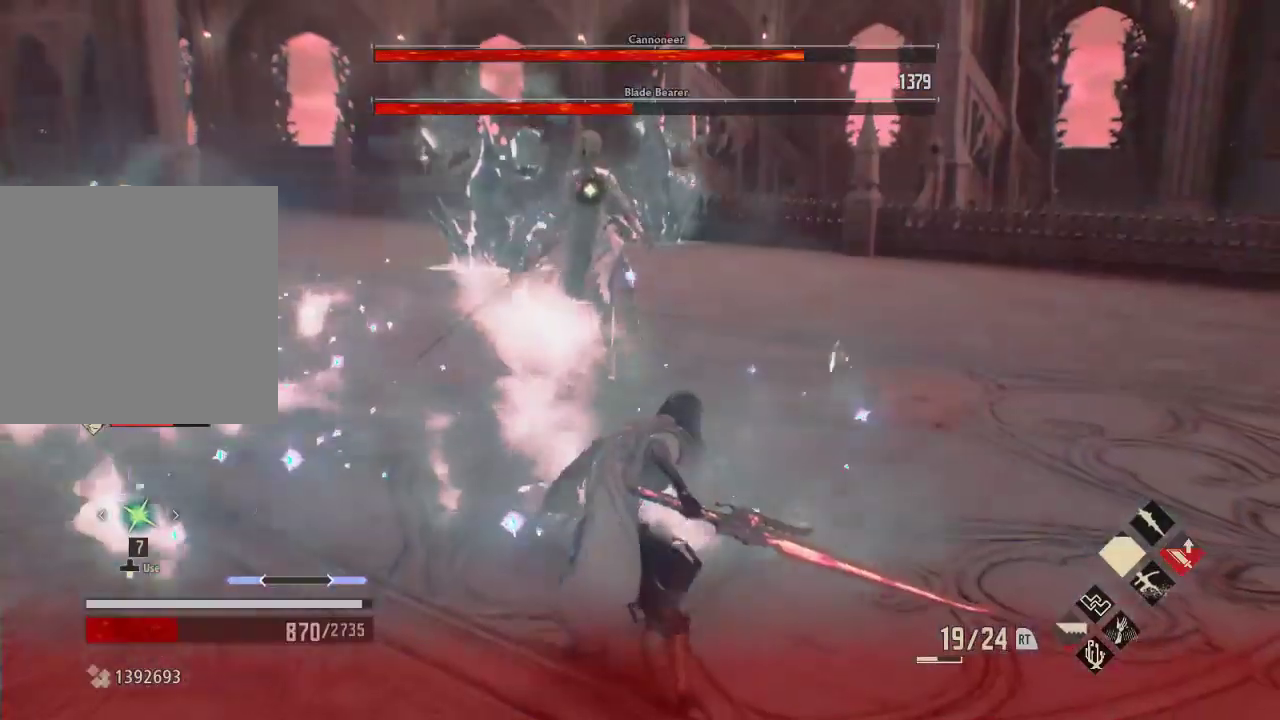
{"dt_ms": 500, "buttons": [], "left_stick": "center", "right_stick": "center", "events": [[233, "left_stick", "left"], [300, "left_stick", "center"], [333, "DPAD_RIGHT", "down"], [400, "DPAD_RIGHT", "up"]]}
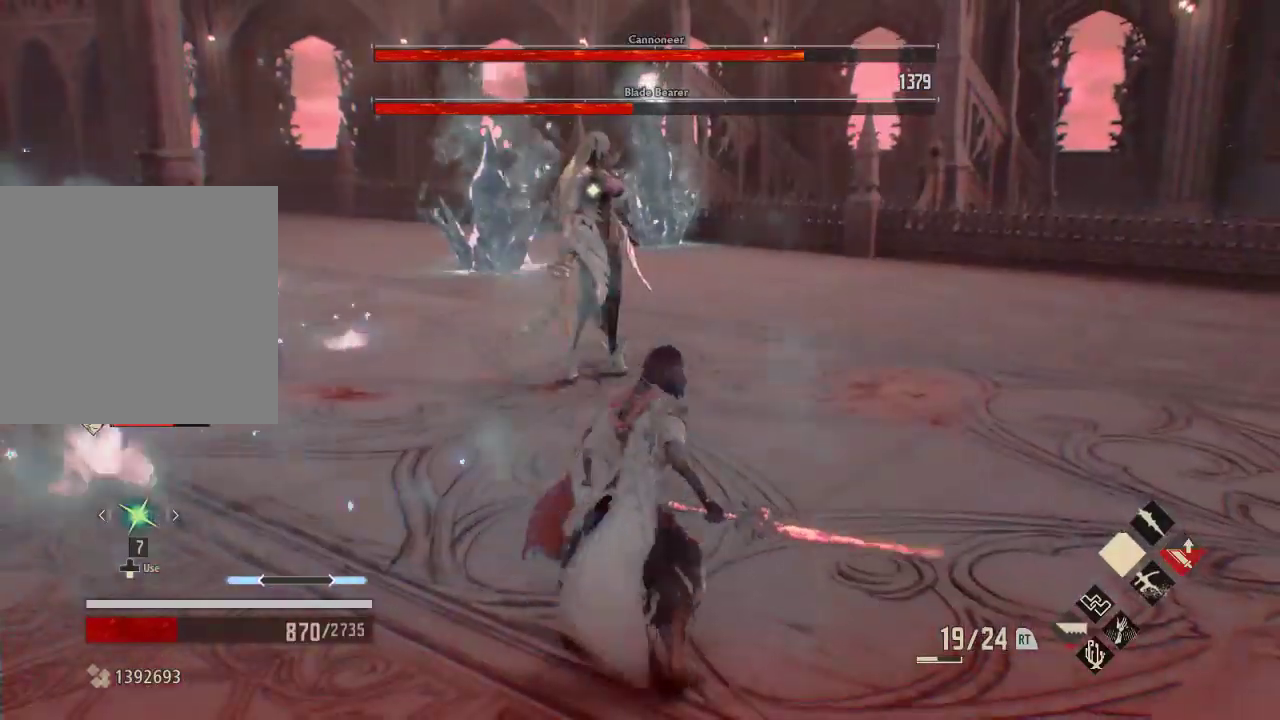
{"dt_ms": 500, "buttons": [], "left_stick": "down-left", "right_stick": "center", "events": [[100, "left_stick", "down-left"]]}
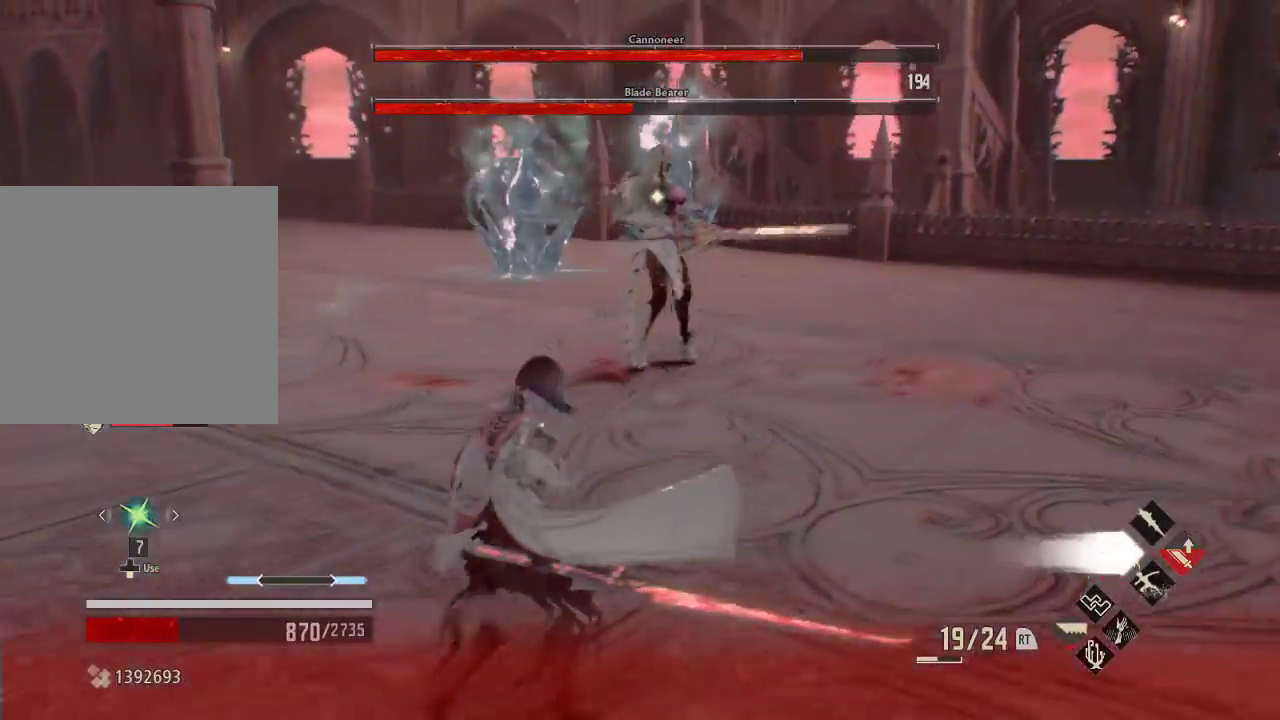
{"dt_ms": 500, "buttons": [], "left_stick": "down-left", "right_stick": "center", "events": []}
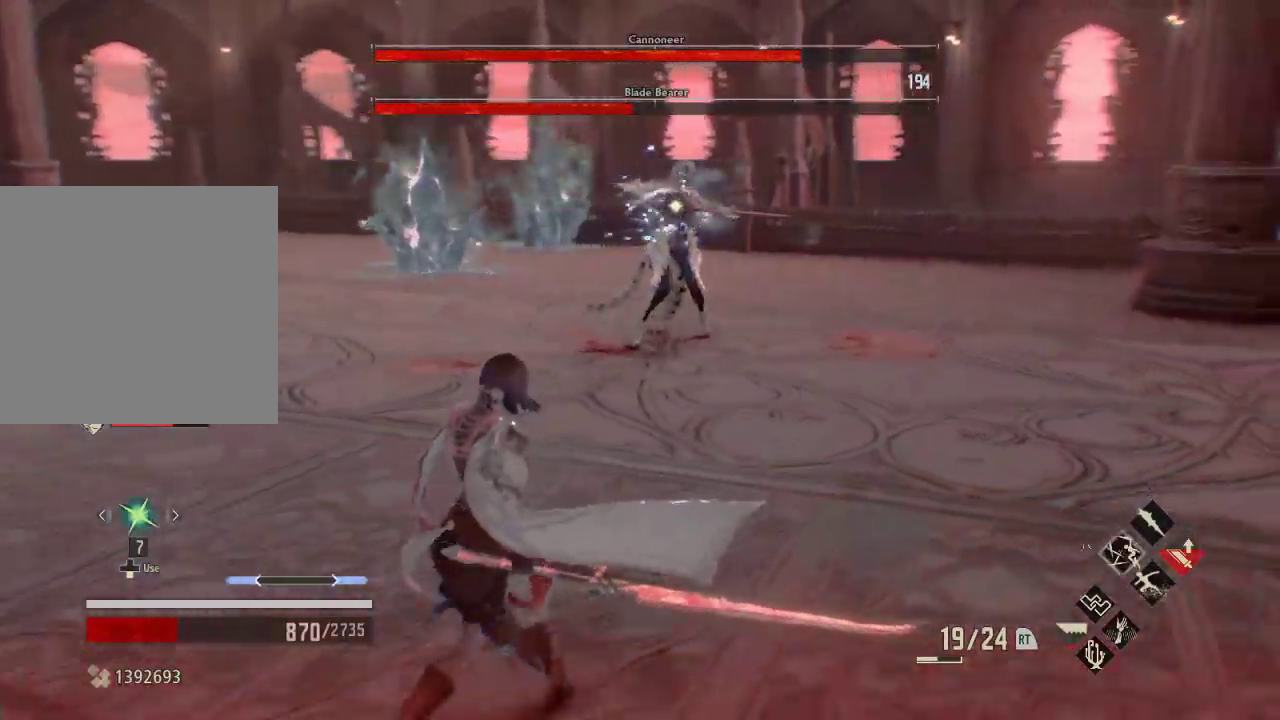
{"dt_ms": 1000, "buttons": [], "left_stick": "center", "right_stick": "center"}
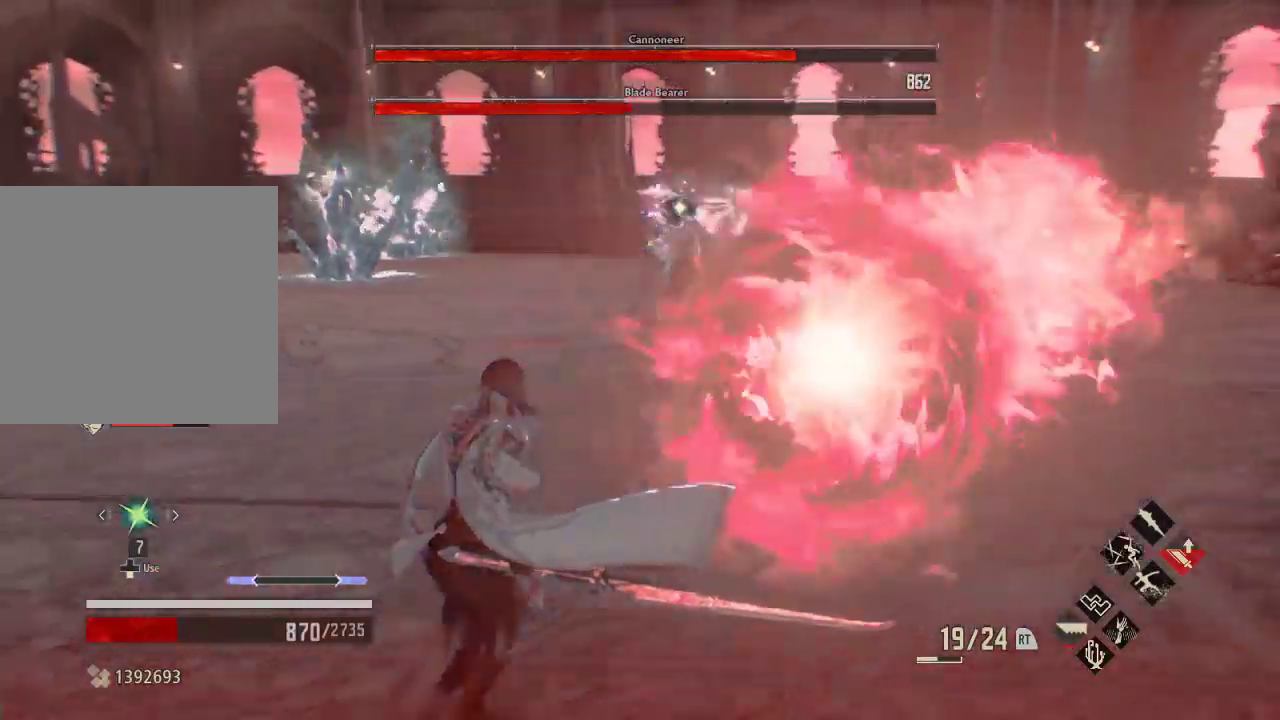
{"dt_ms": 500, "buttons": [], "left_stick": "center", "right_stick": "center"}
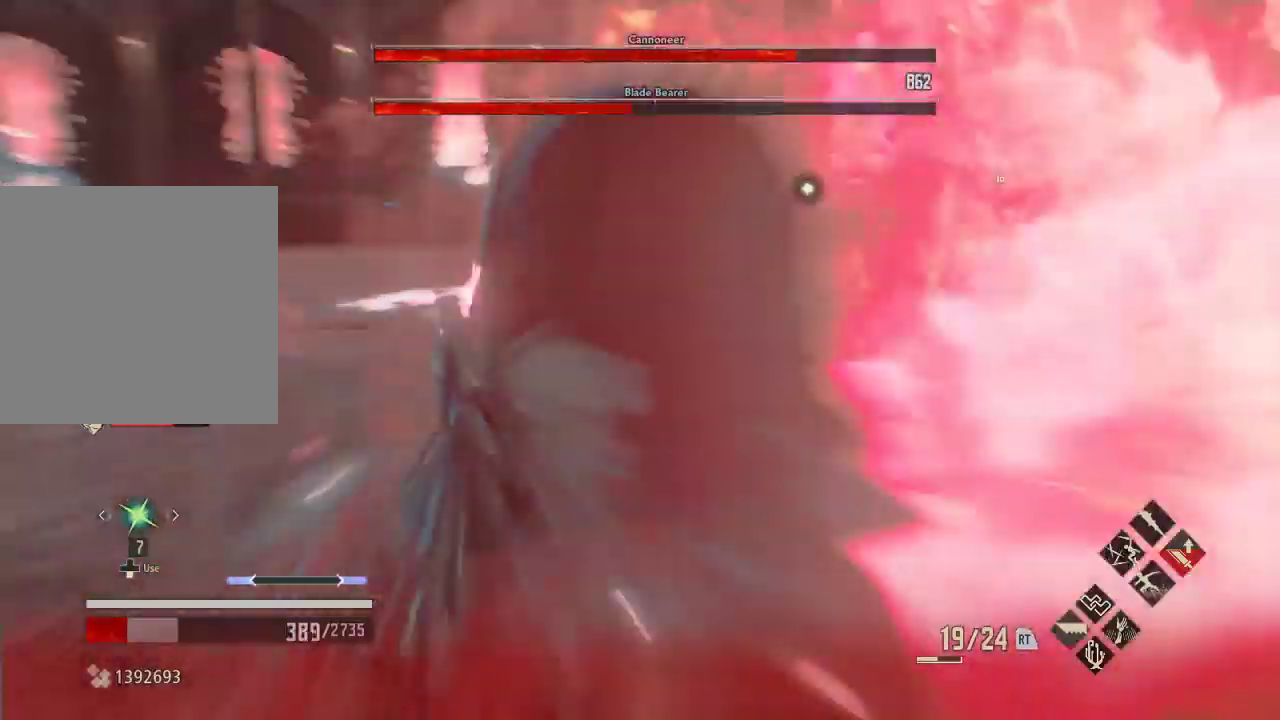
{"dt_ms": 500, "buttons": [], "left_stick": "center", "right_stick": "center", "events": [[33, "left_stick", "left"], [267, "left_stick", "center"]]}
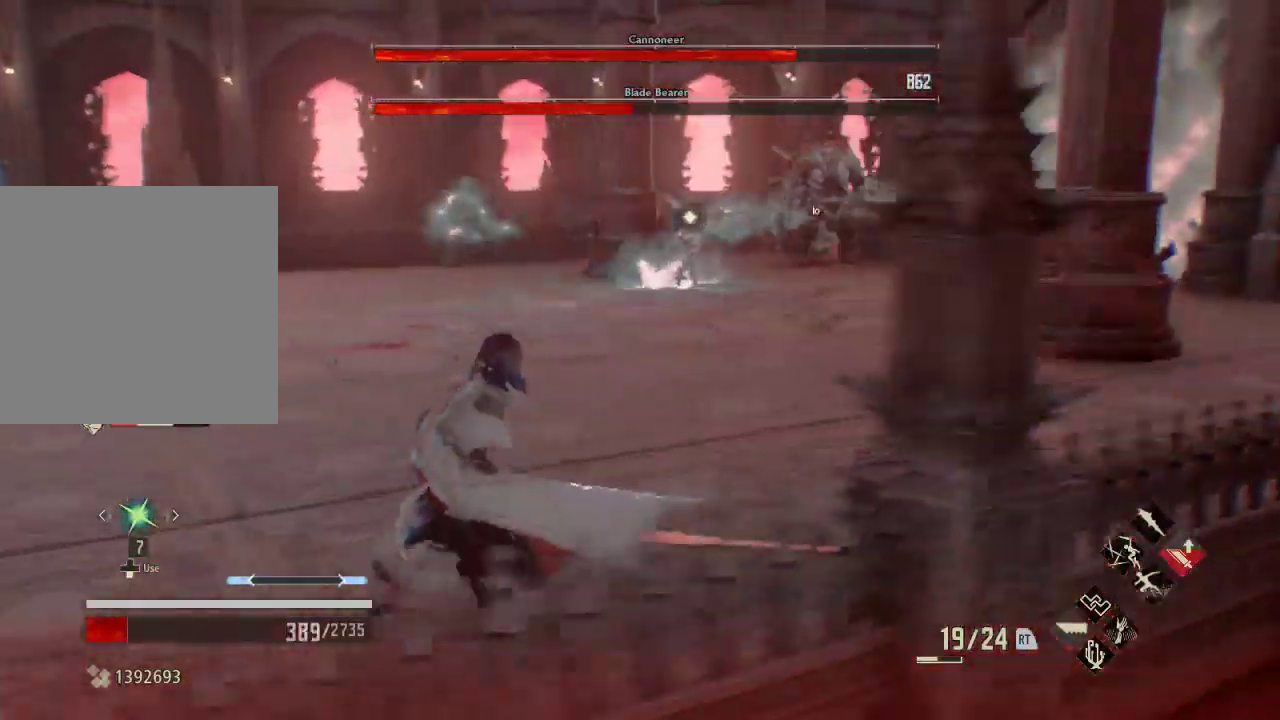
{"dt_ms": 1000, "buttons": [], "left_stick": "up-left", "right_stick": "center"}
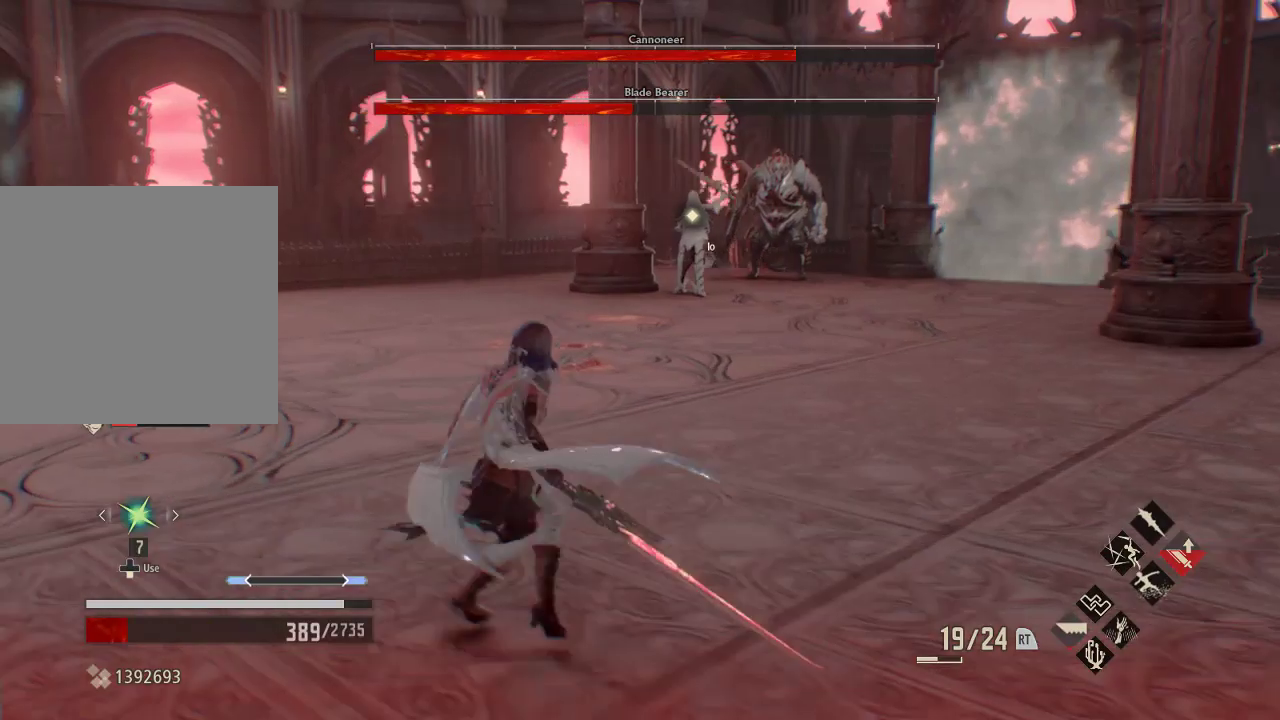
{"dt_ms": 500, "buttons": [], "left_stick": "up-left", "right_stick": "center"}
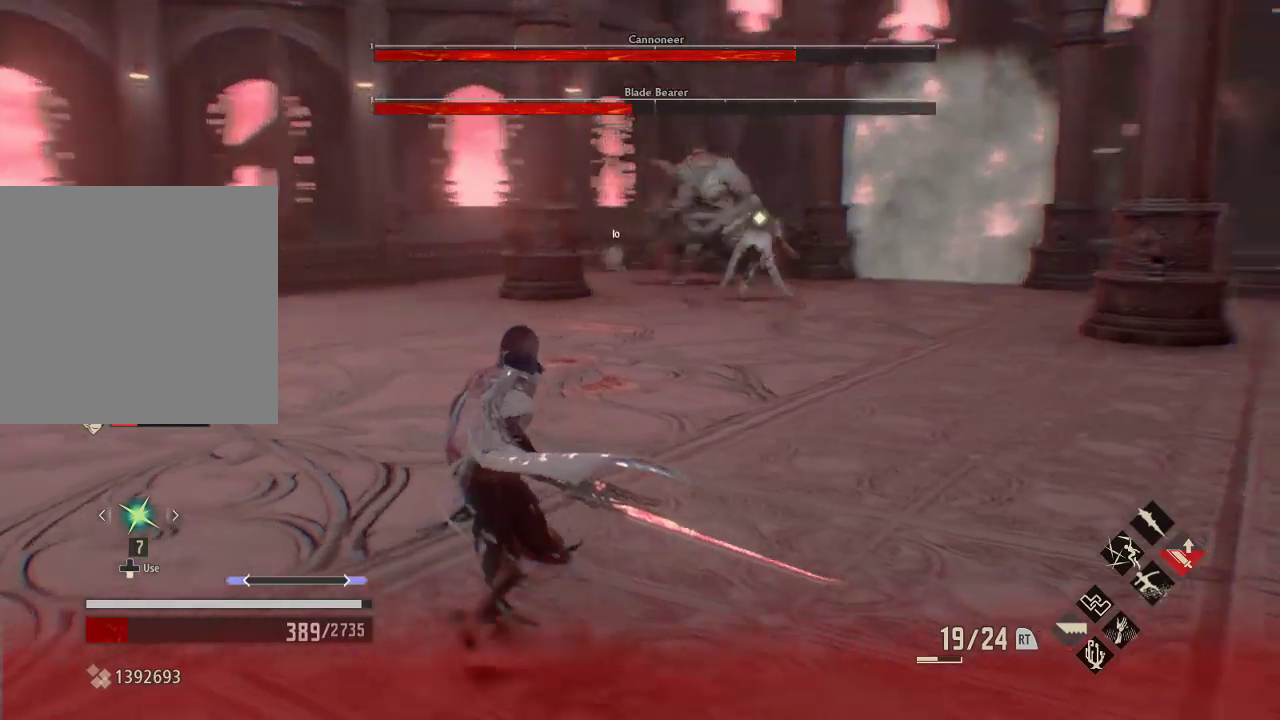
{"dt_ms": 500, "buttons": [], "left_stick": "up-left", "right_stick": "center", "events": [[167, "R2", "down"], [267, "Y", "down"], [400, "Y", "up"], [500, "R2", "up"]]}
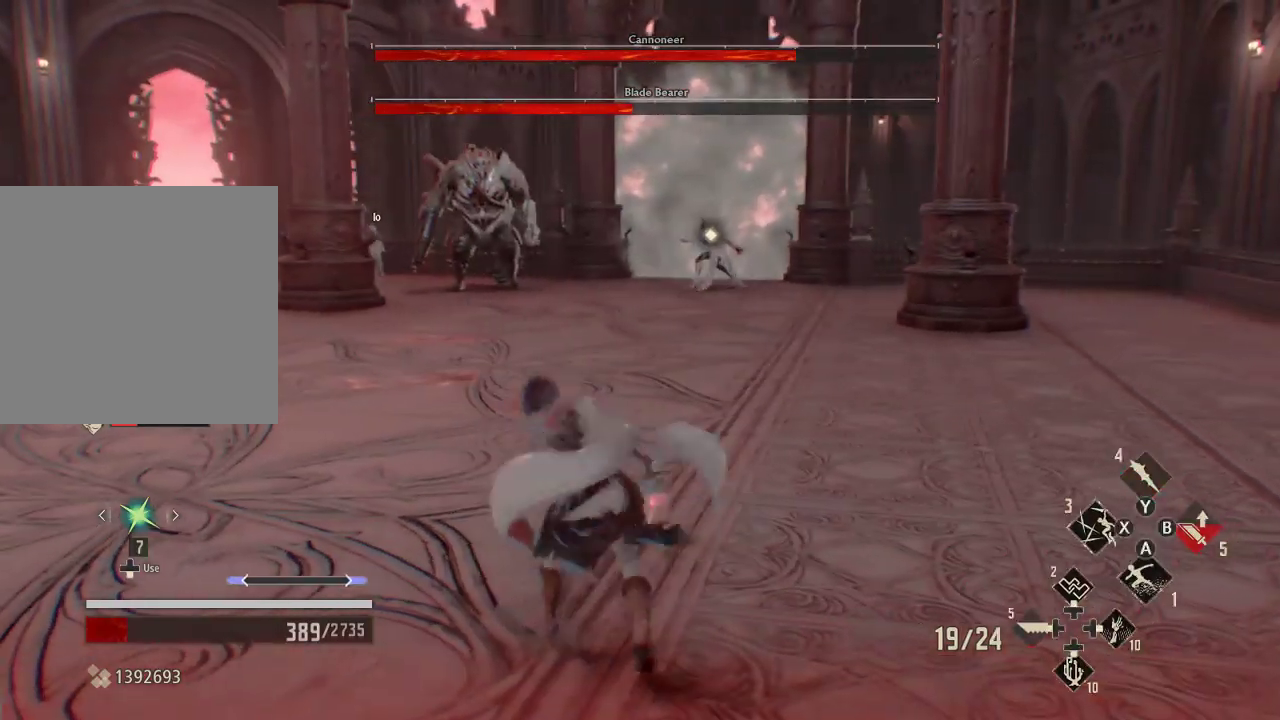
{"dt_ms": 500, "buttons": [], "left_stick": "up", "right_stick": "center", "events": [[300, "left_stick", "up"]]}
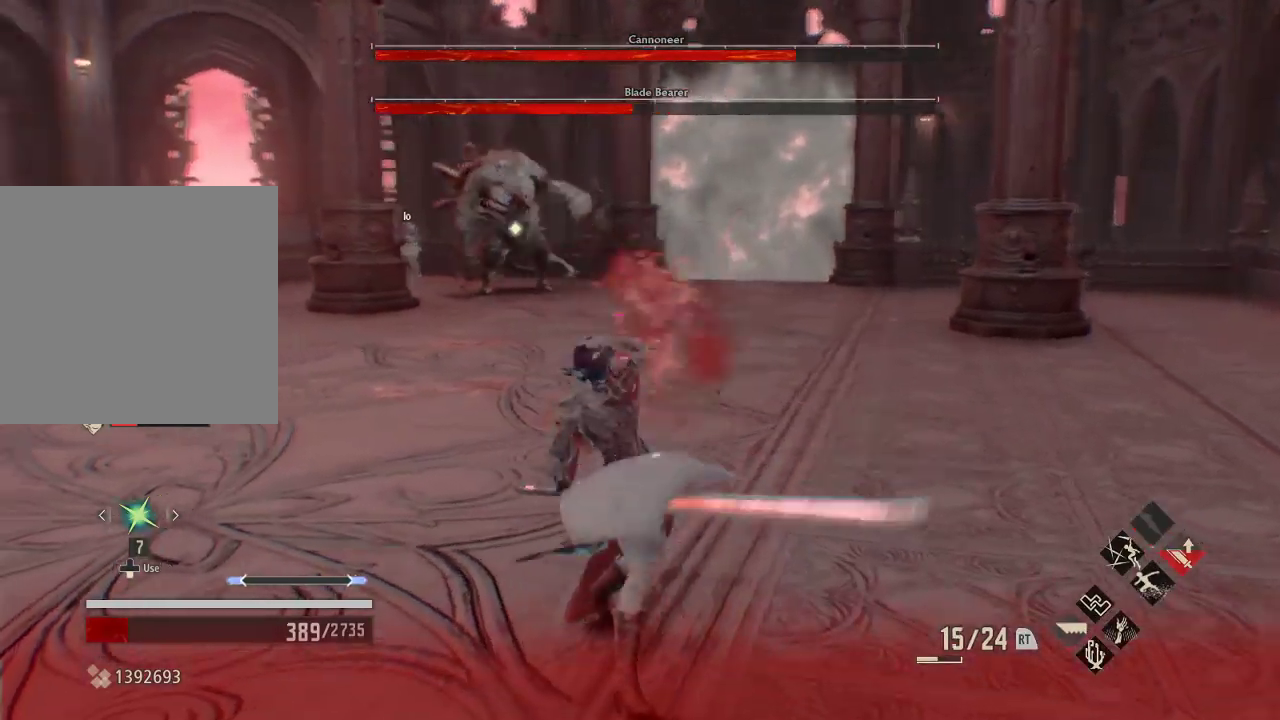
{"dt_ms": 500, "buttons": [], "left_stick": "up-right", "right_stick": "center"}